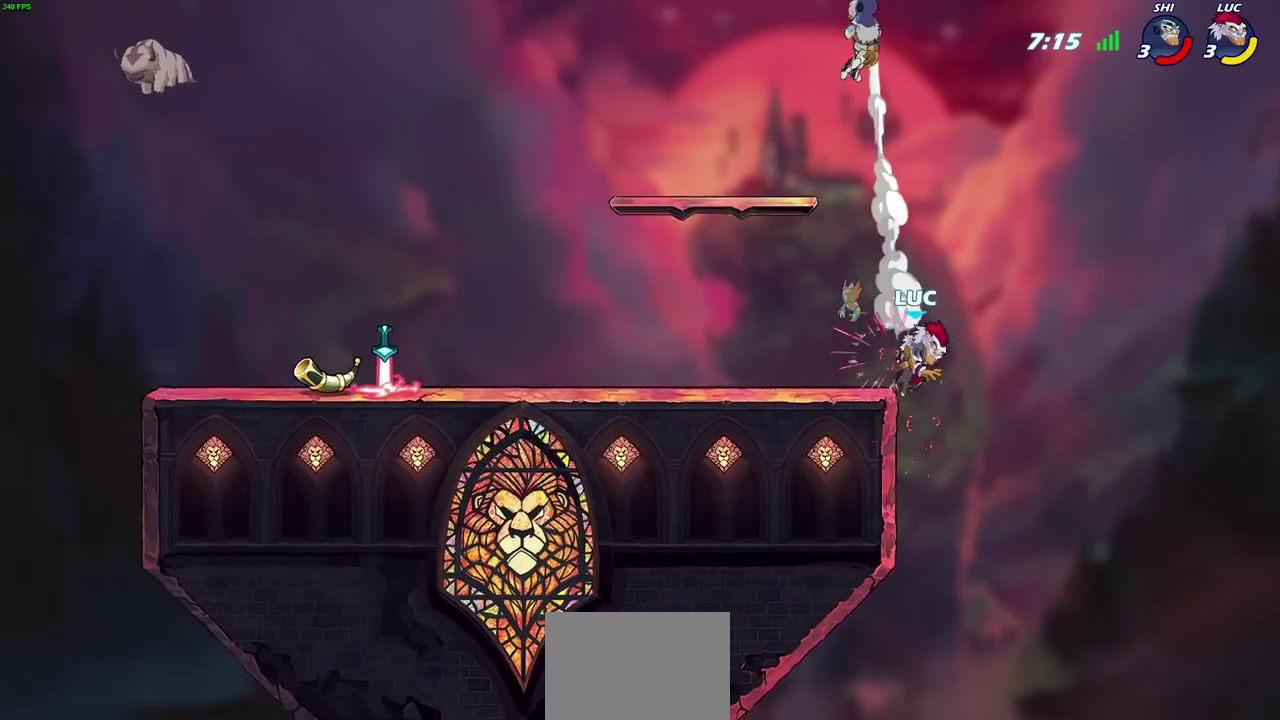
Gameplay with a controller (PlayStation layout); each line is a JSON object with the inputs held at the frame after it (dt_ms = milliseconds from this image to that frame). "events" lists button and stick changes between this image and that frame as [ms after this image, input, new state], when the widget could be followed in between. Not read: R1 R3 right_stick.
{"dt_ms": 300, "buttons": ["CROSS"], "left_stick": "down-left", "events": [[233, "left_stick", "down-left"], [300, "CROSS", "down"]]}
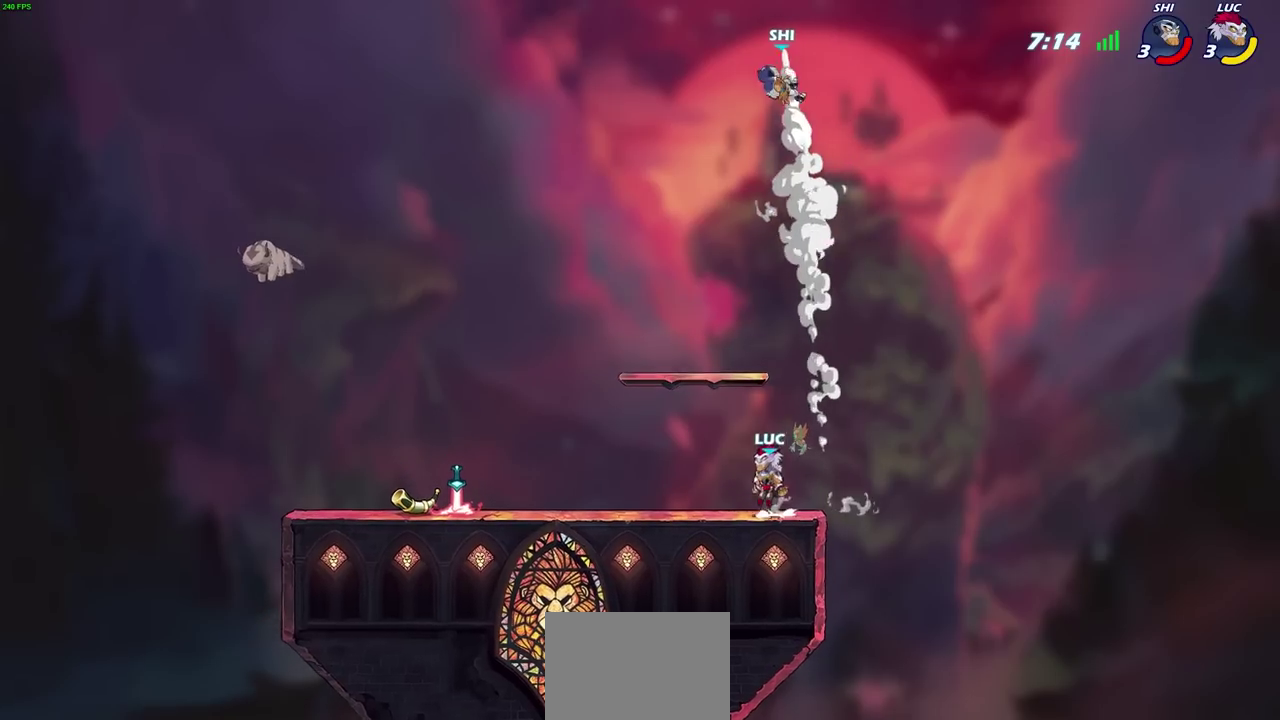
{"dt_ms": 400, "buttons": ["CROSS", "CIRCLE"], "left_stick": "up-right", "events": [[100, "left_stick", "center"], [133, "CROSS", "up"], [367, "CROSS", "down"], [383, "CIRCLE", "down"], [383, "left_stick", "up-right"]]}
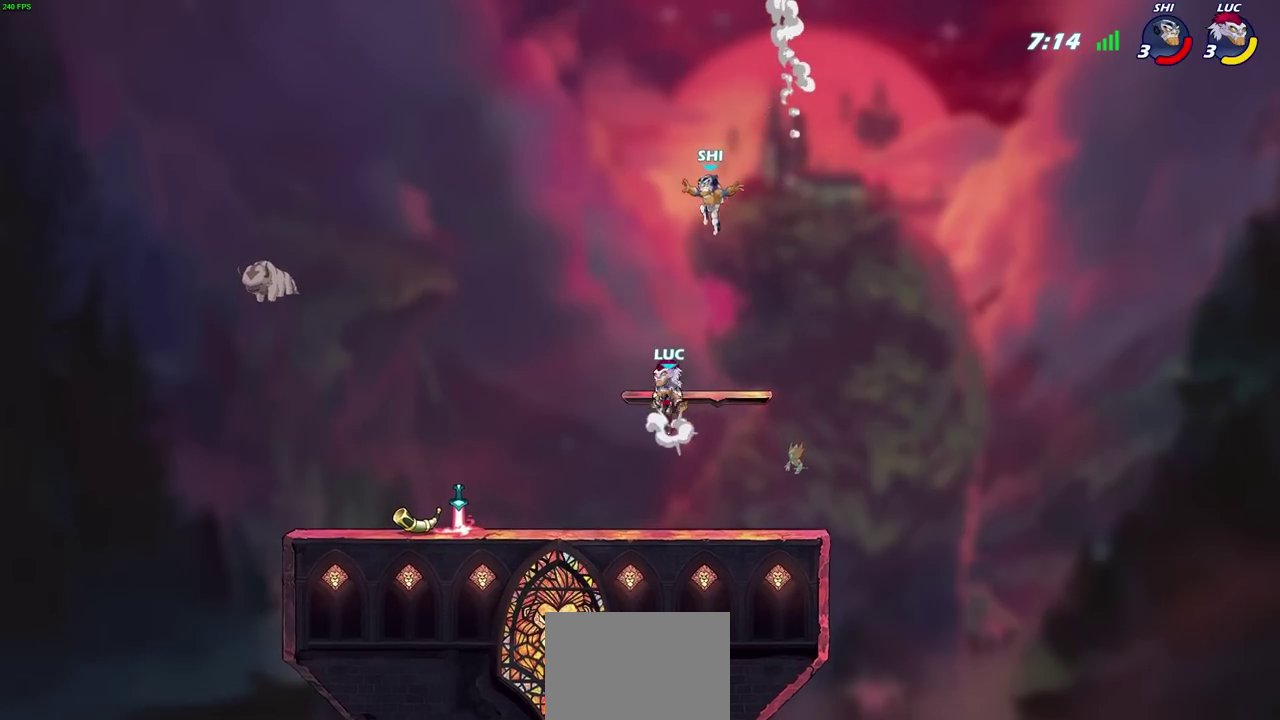
{"dt_ms": 800, "buttons": [], "left_stick": "right", "events": [[17, "CROSS", "up"], [50, "left_stick", "up"], [83, "CIRCLE", "up"], [150, "left_stick", "up-right"], [217, "left_stick", "up-left"], [267, "left_stick", "center"], [433, "left_stick", "left"], [683, "left_stick", "right"]]}
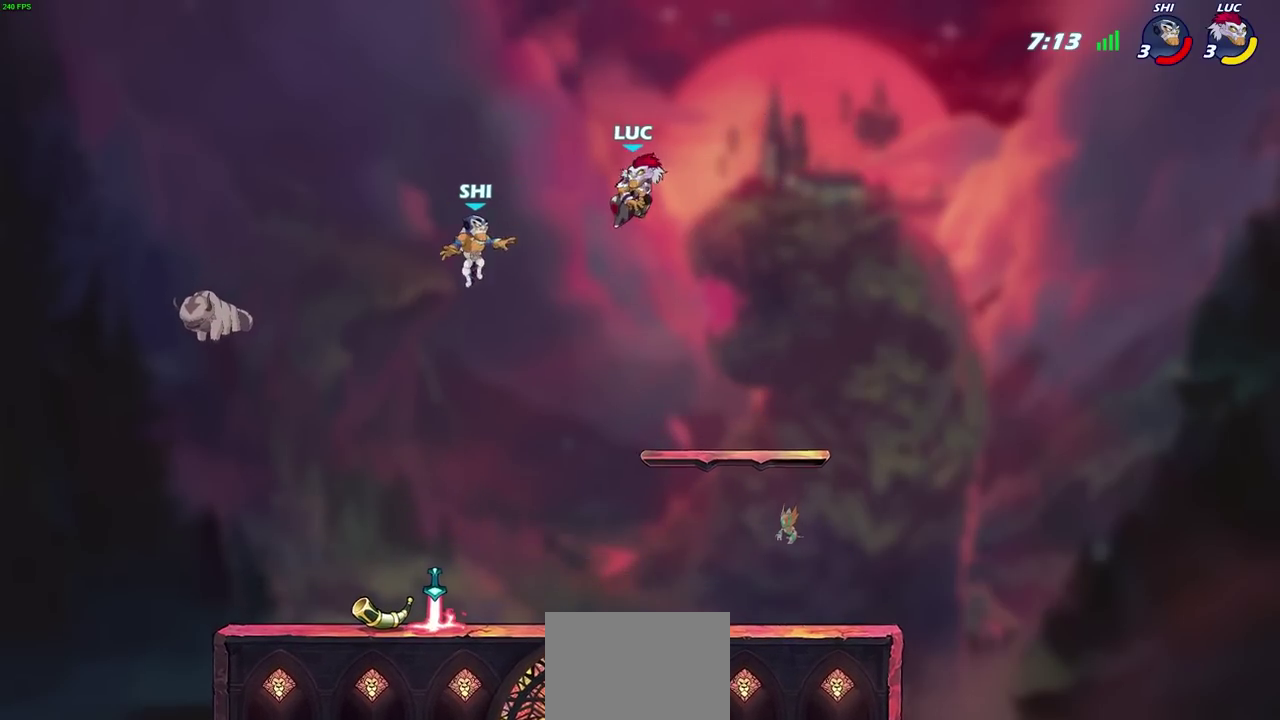
{"dt_ms": 300, "buttons": [], "left_stick": "down-right"}
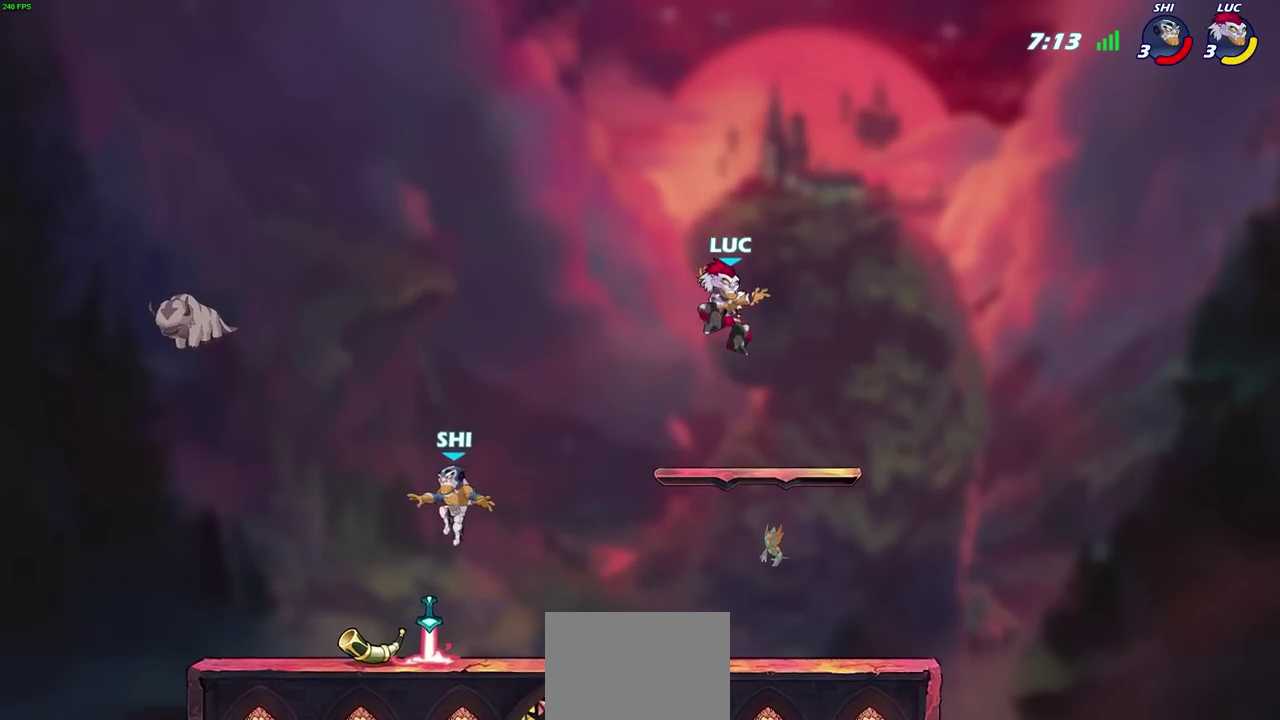
{"dt_ms": 500, "buttons": [], "left_stick": "left"}
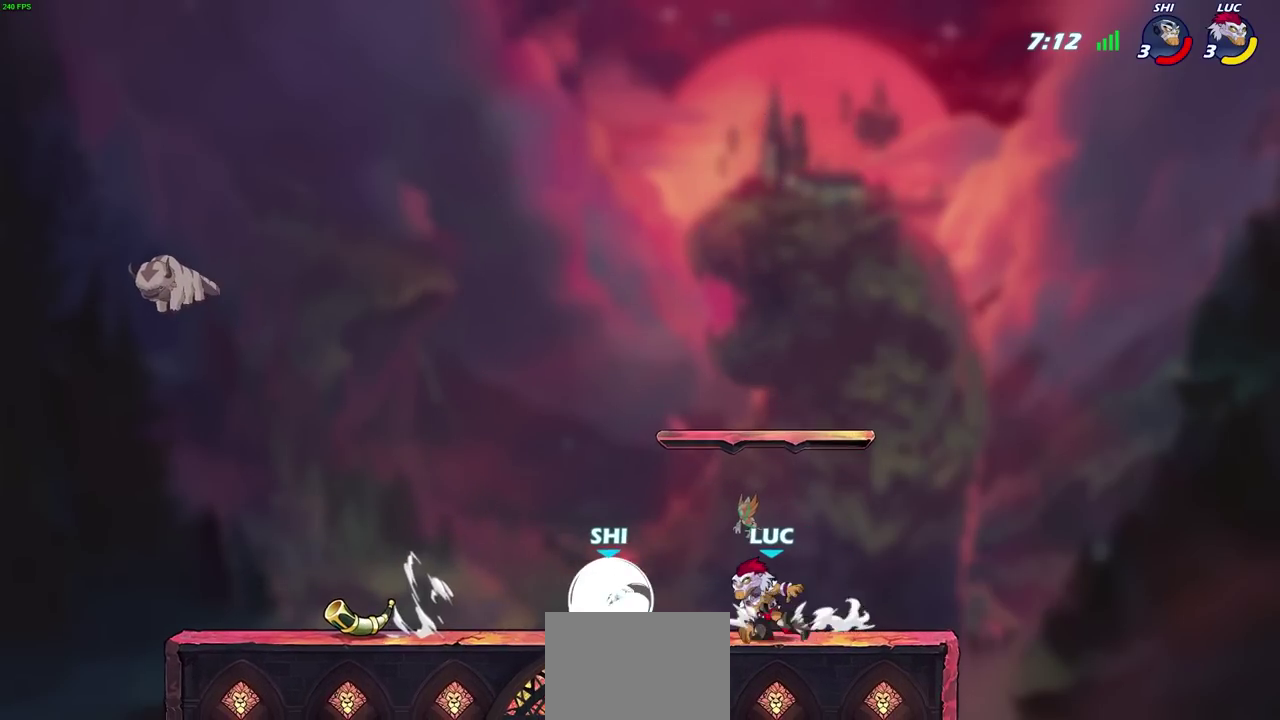
{"dt_ms": 700, "buttons": [], "left_stick": "down-left", "events": [[67, "R2", "down"], [83, "left_stick", "right"], [317, "R2", "up"], [383, "left_stick", "down-left"], [417, "CIRCLE", "down"], [517, "CIRCLE", "up"]]}
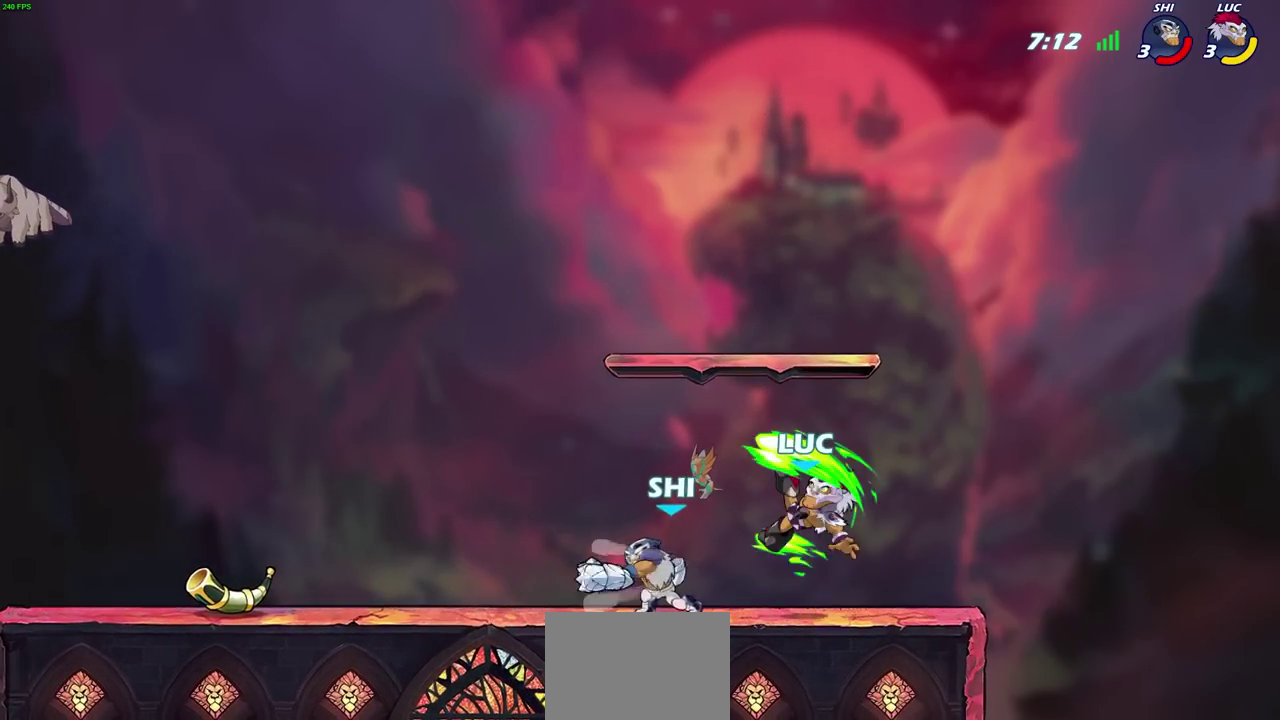
{"dt_ms": 300, "buttons": [], "left_stick": "down-left", "events": []}
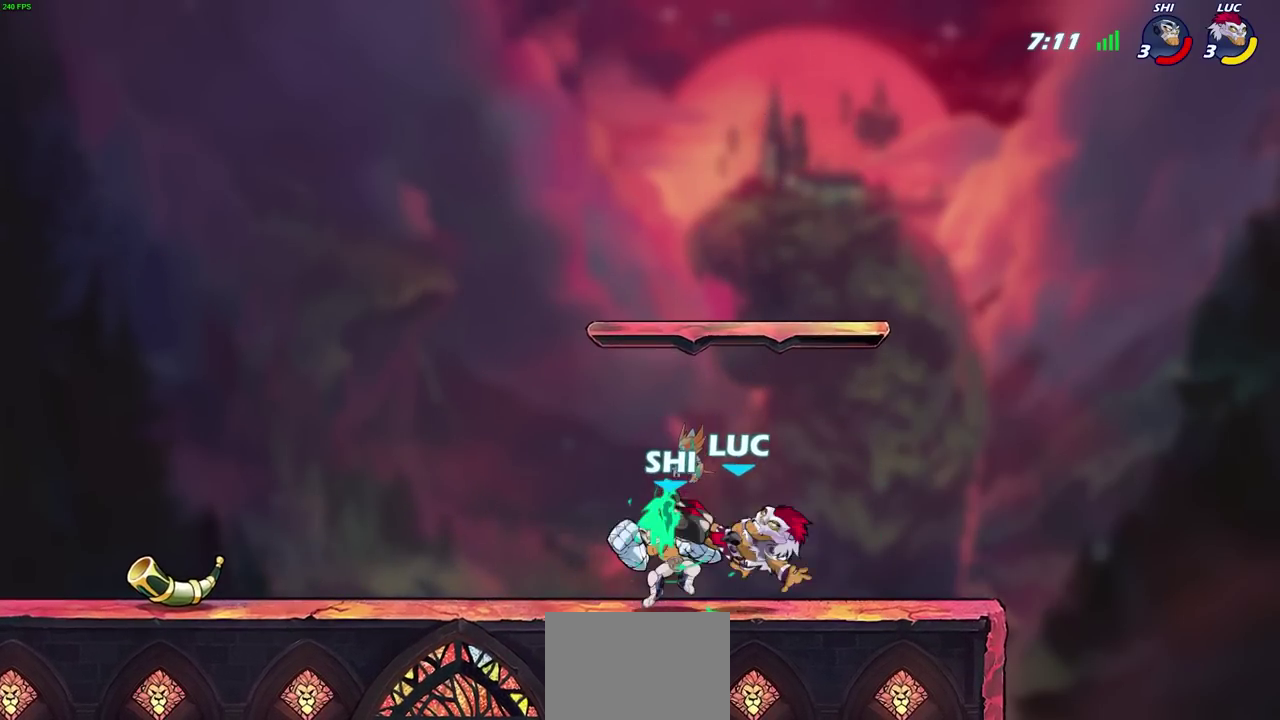
{"dt_ms": 500, "buttons": [], "left_stick": "down-left", "events": []}
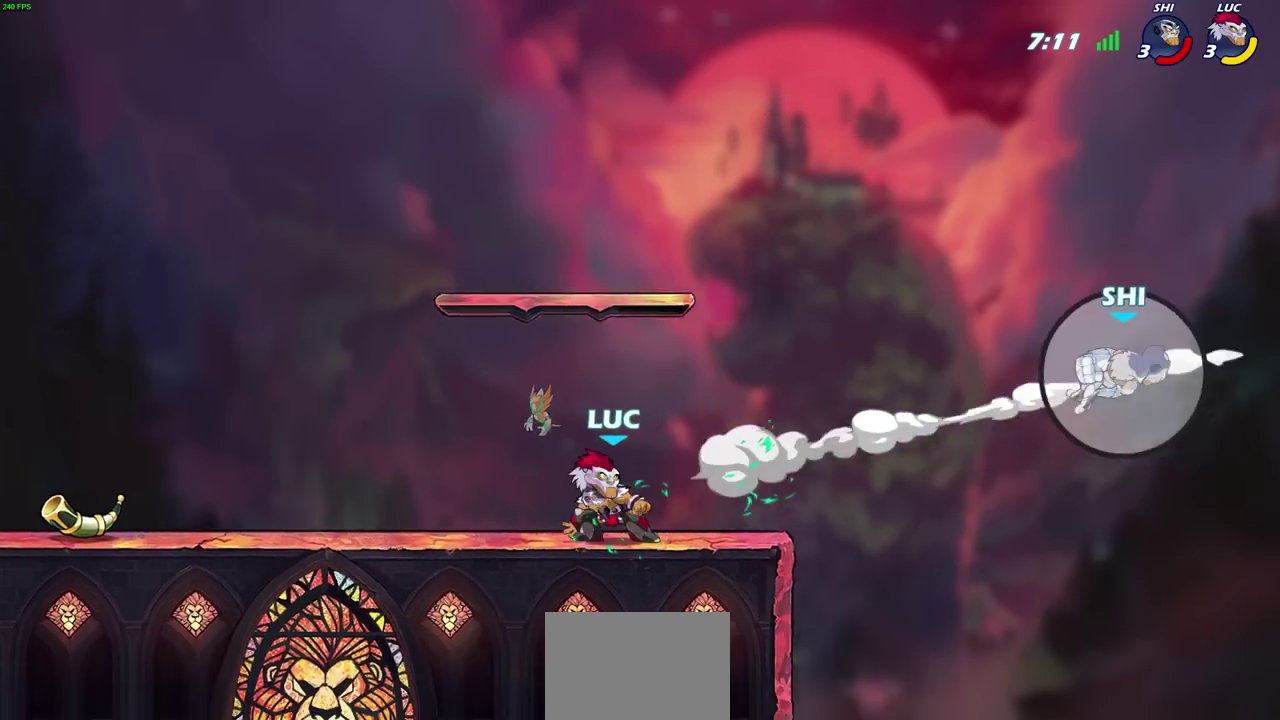
{"dt_ms": 500, "buttons": [], "left_stick": "center", "events": [[183, "left_stick", "center"]]}
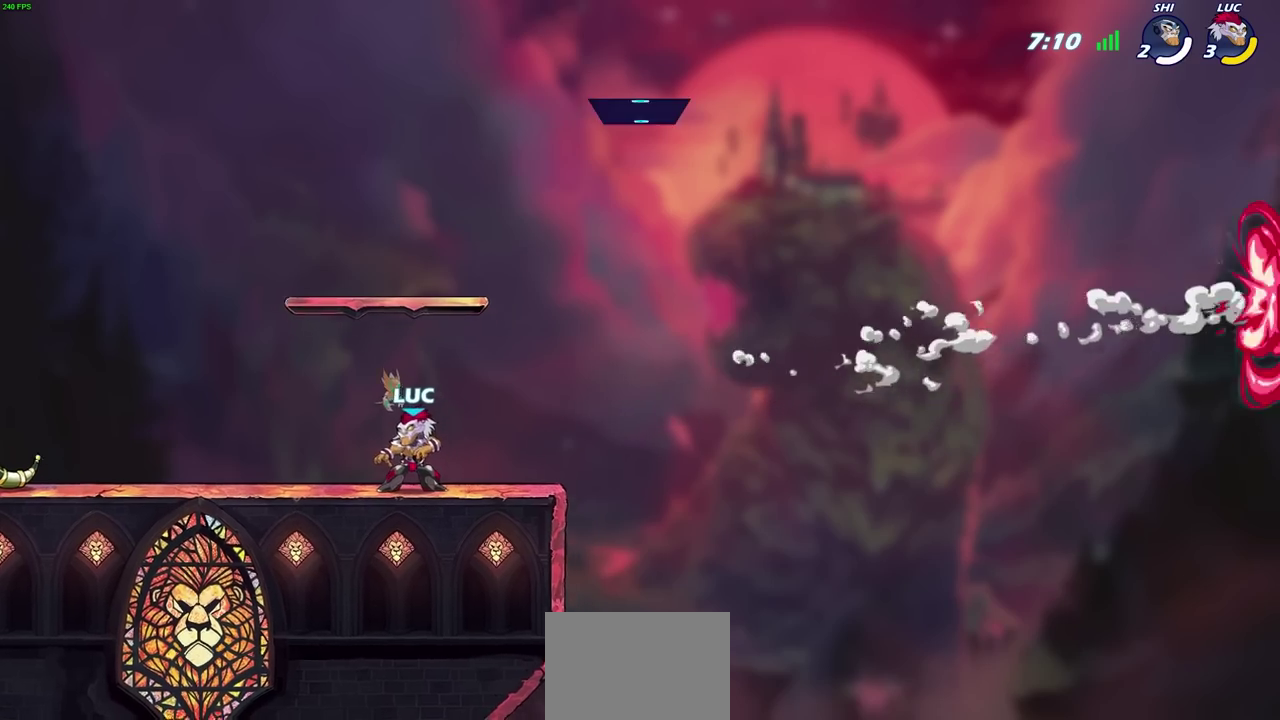
{"dt_ms": 300, "buttons": ["CROSS", "R2"], "left_stick": "left", "events": [[117, "left_stick", "left"], [267, "R2", "down"], [300, "CROSS", "down"]]}
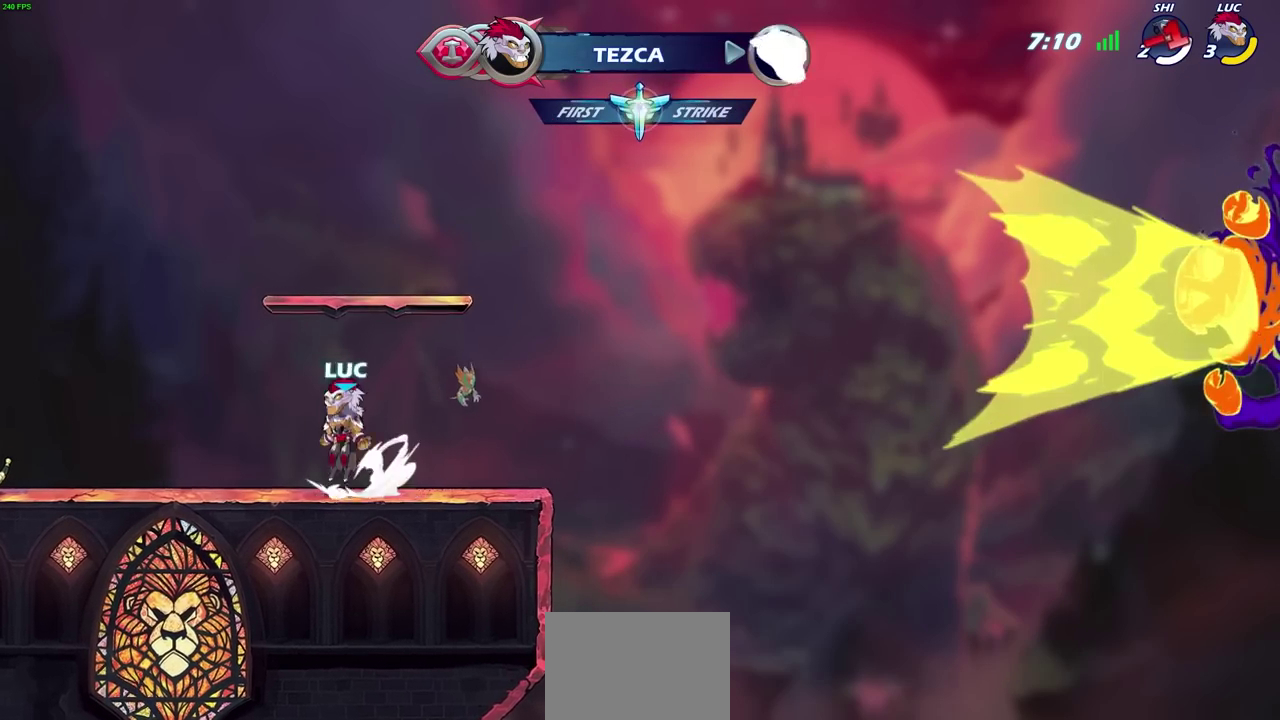
{"dt_ms": 900, "buttons": [], "left_stick": "down-left", "events": [[83, "left_stick", "up-left"], [150, "R2", "up"], [167, "CROSS", "up"], [267, "left_stick", "down"], [417, "left_stick", "right"], [567, "R2", "down"], [583, "CROSS", "down"], [700, "CROSS", "up"], [700, "R2", "up"], [767, "left_stick", "down-left"]]}
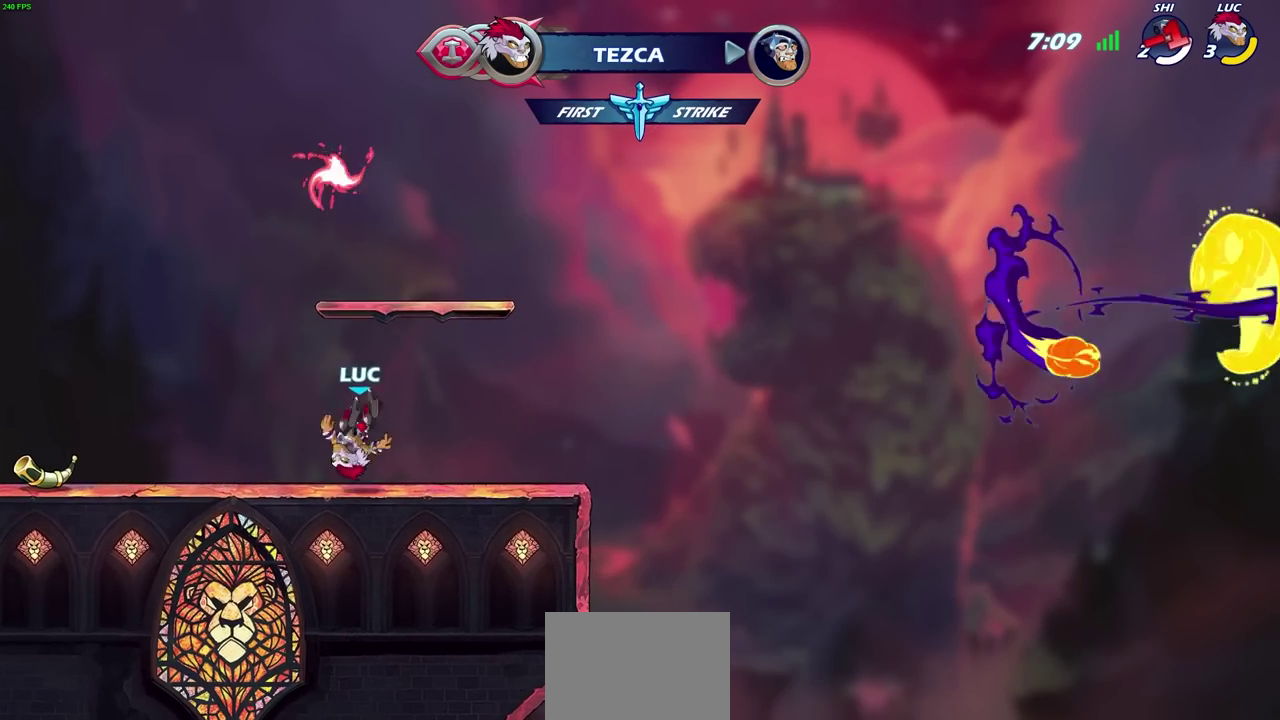
{"dt_ms": 300, "buttons": [], "left_stick": "left", "events": [[83, "left_stick", "left"], [133, "R2", "down"], [150, "CROSS", "down"], [150, "left_stick", "down-right"], [233, "left_stick", "up-left"], [267, "CROSS", "up"], [267, "R2", "up"], [283, "left_stick", "left"]]}
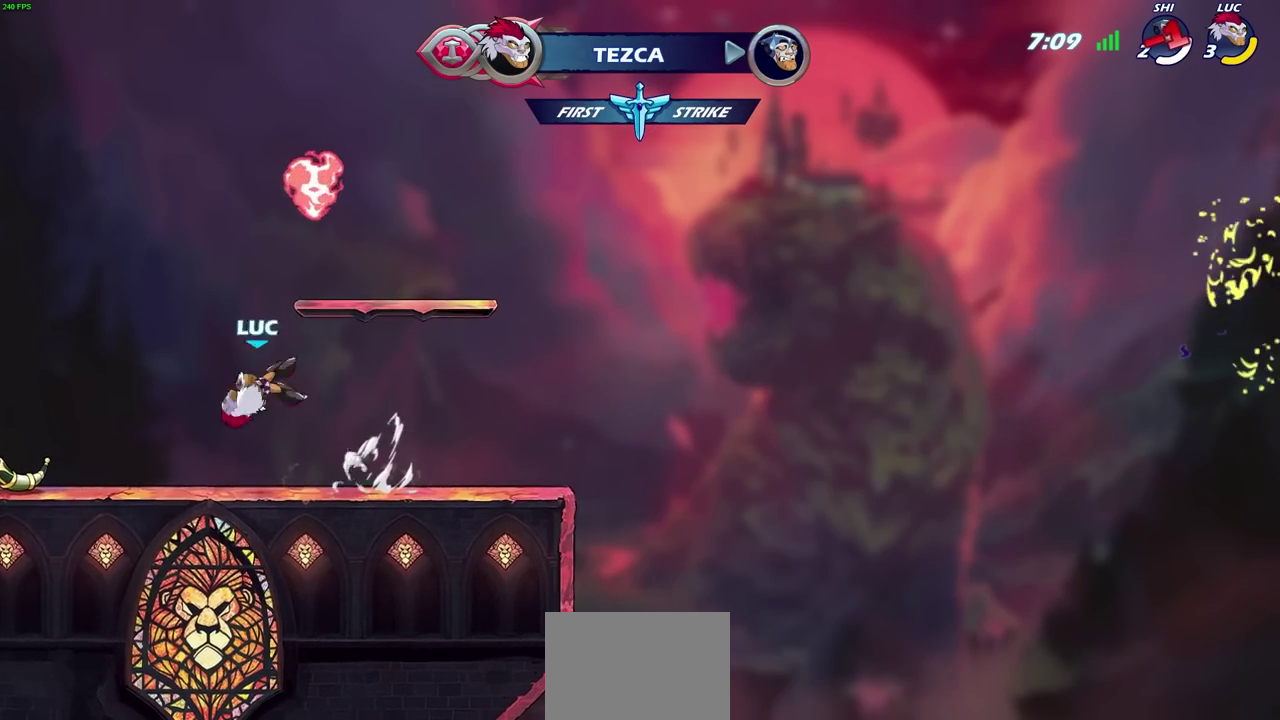
{"dt_ms": 400, "buttons": ["CIRCLE"], "left_stick": "down-left", "events": [[33, "left_stick", "down-left"], [350, "CIRCLE", "down"]]}
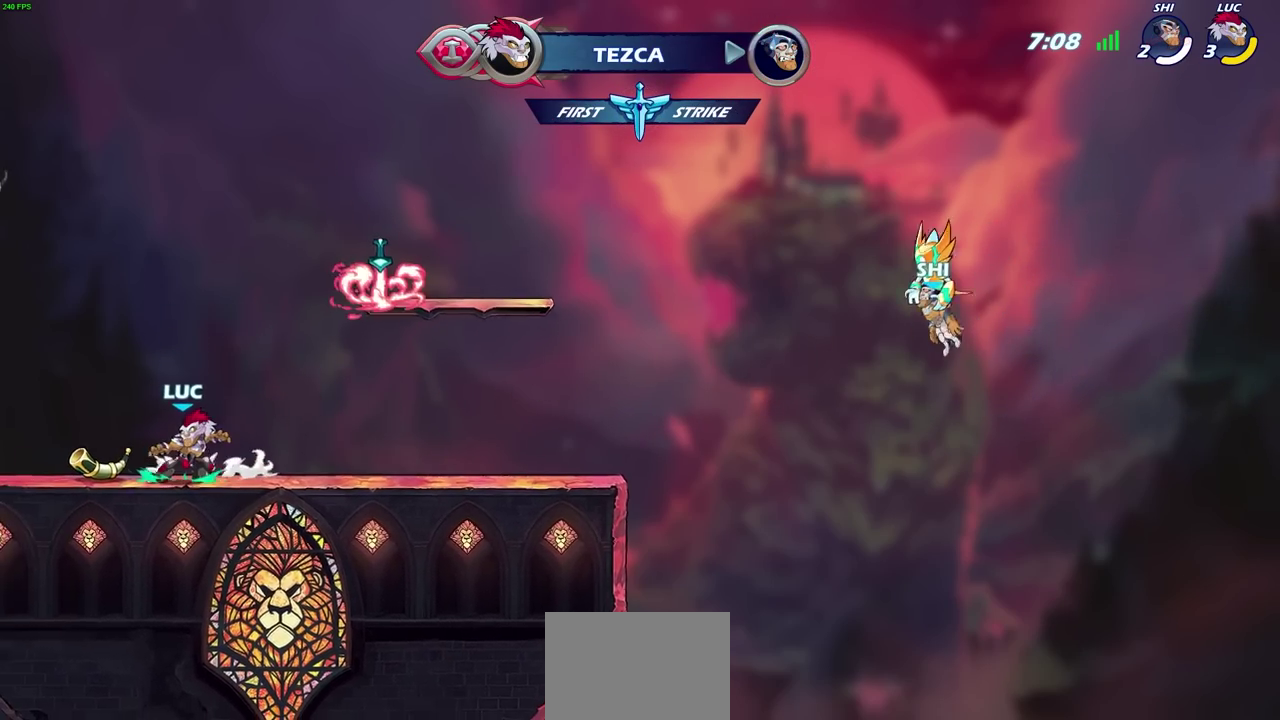
{"dt_ms": 700, "buttons": [], "left_stick": "center", "events": [[33, "left_stick", "down"], [50, "CIRCLE", "up"], [517, "left_stick", "center"]]}
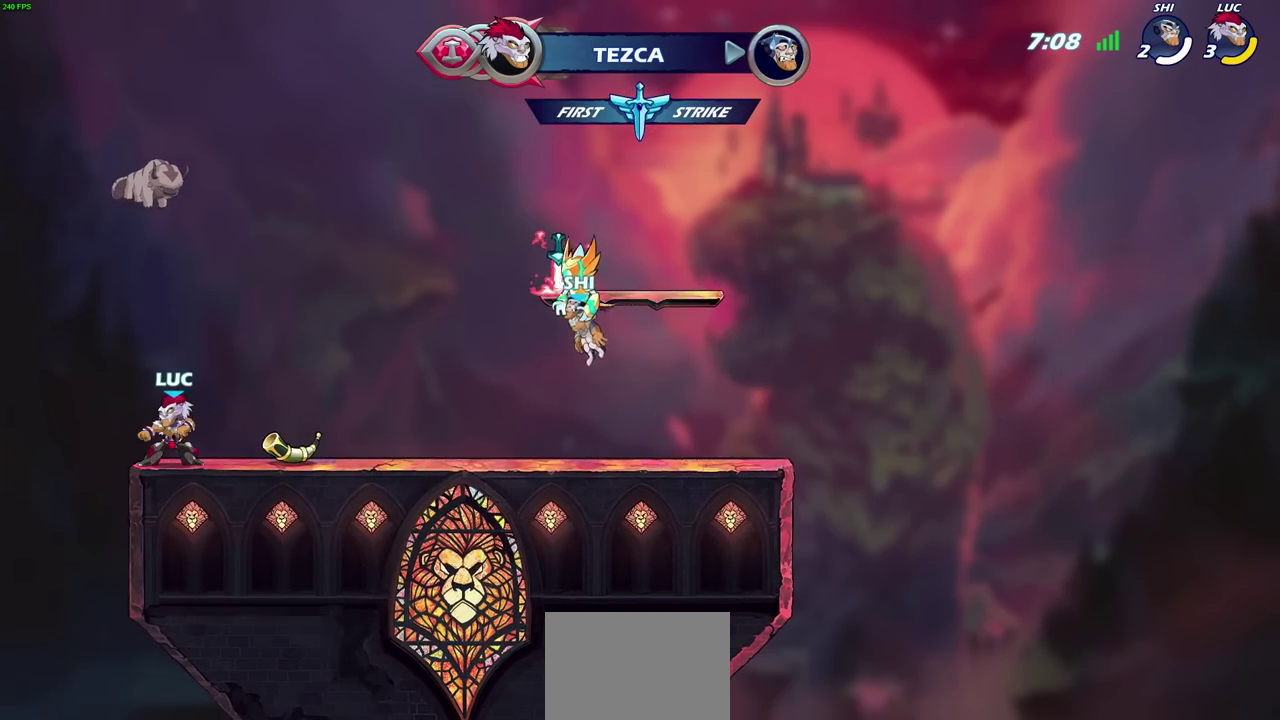
{"dt_ms": 400, "buttons": [], "left_stick": "right", "events": [[300, "left_stick", "right"]]}
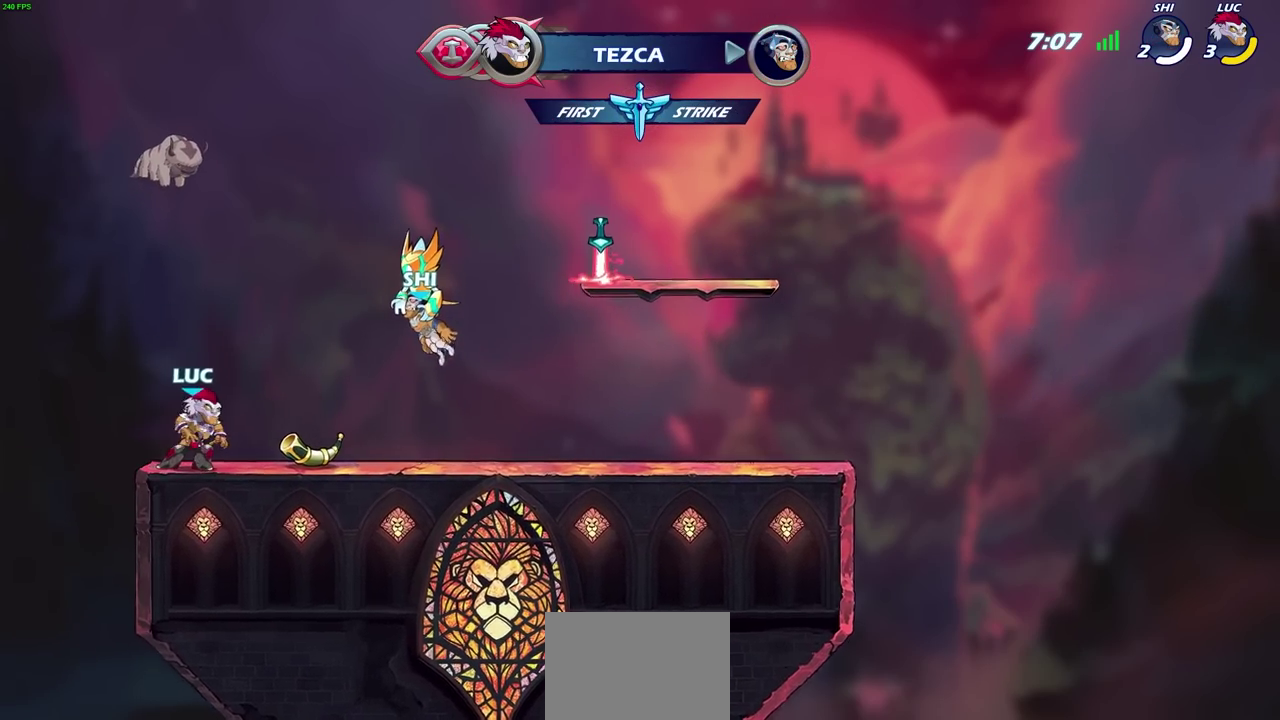
{"dt_ms": 400, "buttons": [], "left_stick": "down", "events": [[83, "R2", "down"], [117, "CROSS", "down"], [133, "left_stick", "up-right"], [217, "left_stick", "right"], [233, "CROSS", "up"], [250, "R2", "up"], [267, "left_stick", "down-right"], [317, "left_stick", "down"]]}
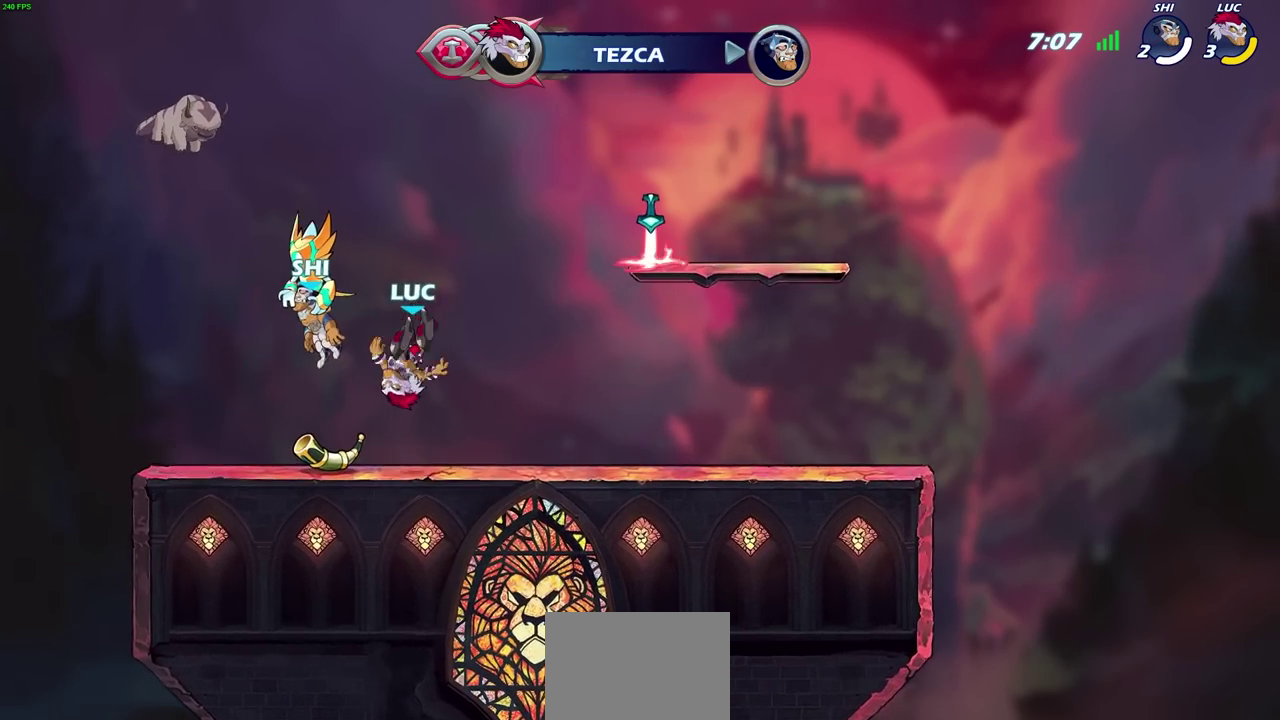
{"dt_ms": 700, "buttons": [], "left_stick": "left", "events": [[117, "left_stick", "right"], [200, "R2", "down"], [233, "CROSS", "down"], [350, "CROSS", "up"], [350, "R2", "up"], [450, "left_stick", "down"], [517, "left_stick", "down-left"], [683, "left_stick", "left"]]}
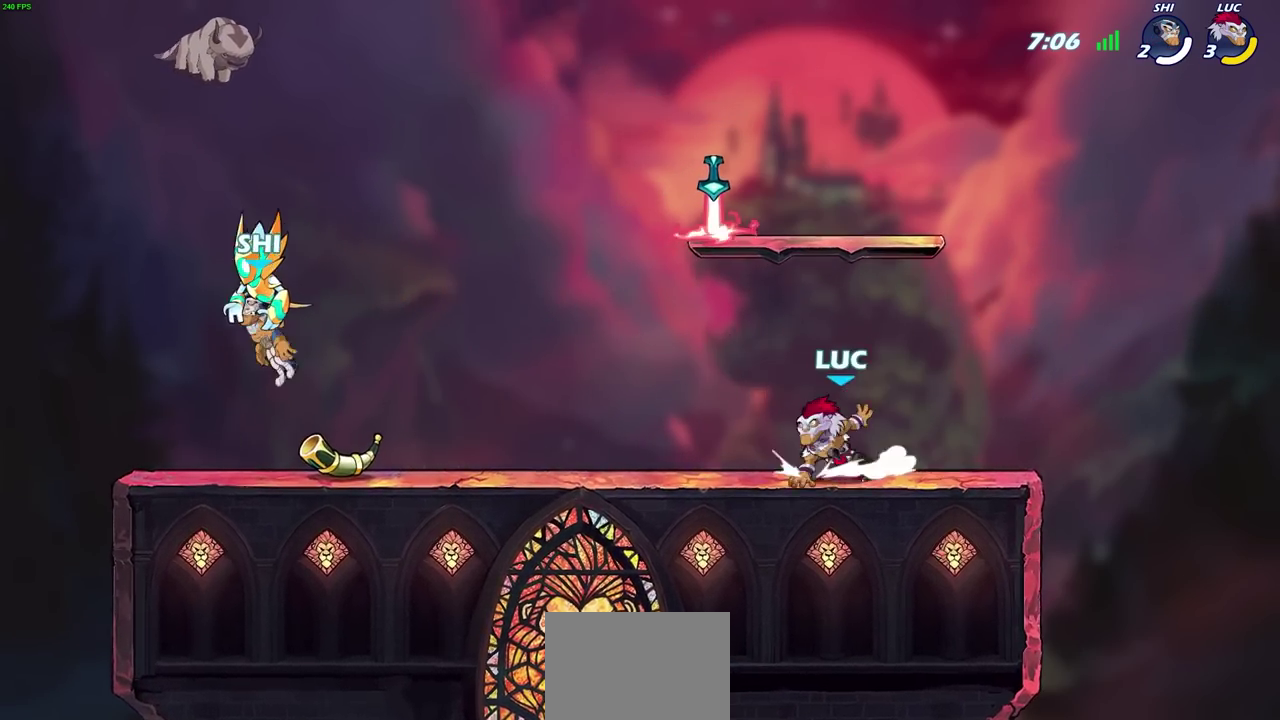
{"dt_ms": 400, "buttons": [], "left_stick": "down-left", "events": [[67, "R2", "down"], [83, "left_stick", "up-left"], [100, "CROSS", "down"], [200, "CROSS", "up"], [200, "R2", "up"], [200, "left_stick", "down-left"]]}
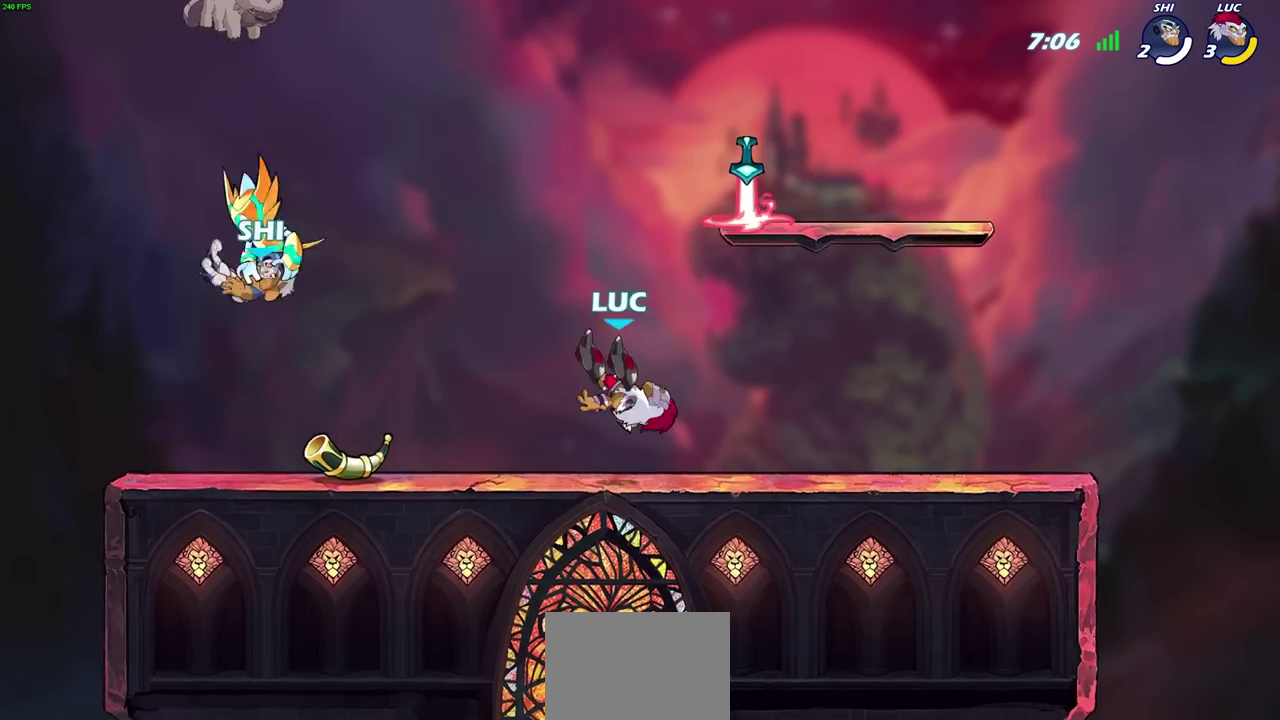
{"dt_ms": 400, "buttons": [], "left_stick": "down-left", "events": [[83, "left_stick", "left"], [133, "R2", "down"], [150, "left_stick", "up-left"], [167, "CROSS", "down"], [267, "CROSS", "up"], [267, "R2", "up"], [283, "left_stick", "left"], [350, "left_stick", "down-left"]]}
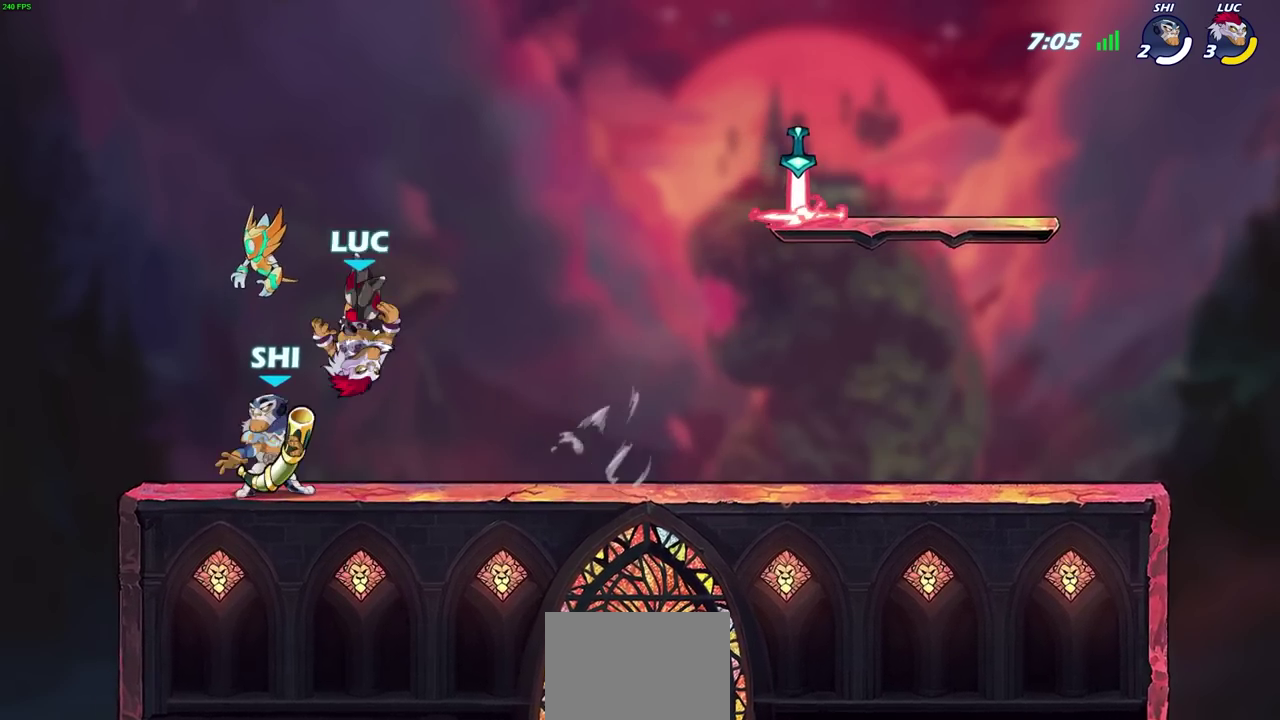
{"dt_ms": 800, "buttons": [], "left_stick": "center", "events": [[33, "left_stick", "down"], [83, "left_stick", "down-right"], [217, "left_stick", "right"], [417, "left_stick", "left"], [450, "SQUARE", "down"], [517, "left_stick", "center"], [533, "SQUARE", "up"]]}
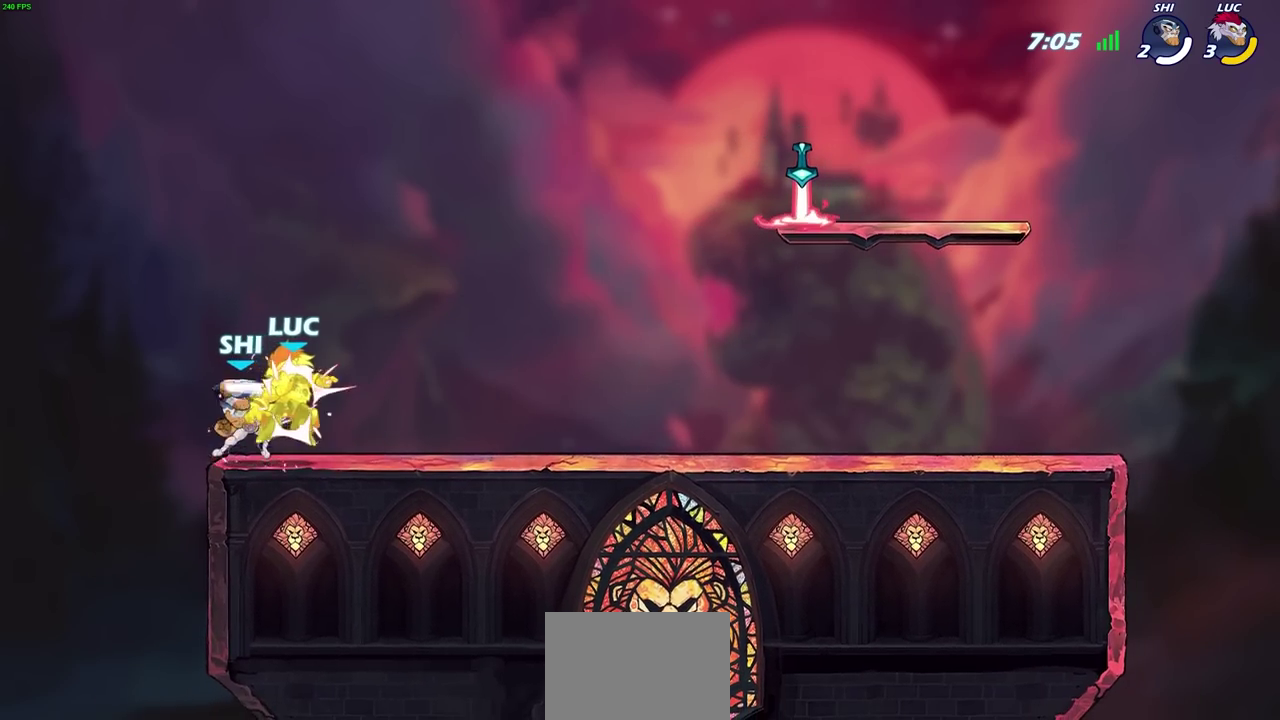
{"dt_ms": 300, "buttons": [], "left_stick": "center", "events": [[17, "SQUARE", "down"], [100, "SQUARE", "up"], [183, "SQUARE", "down"], [200, "R2", "down"], [250, "SQUARE", "up"], [283, "R2", "up"]]}
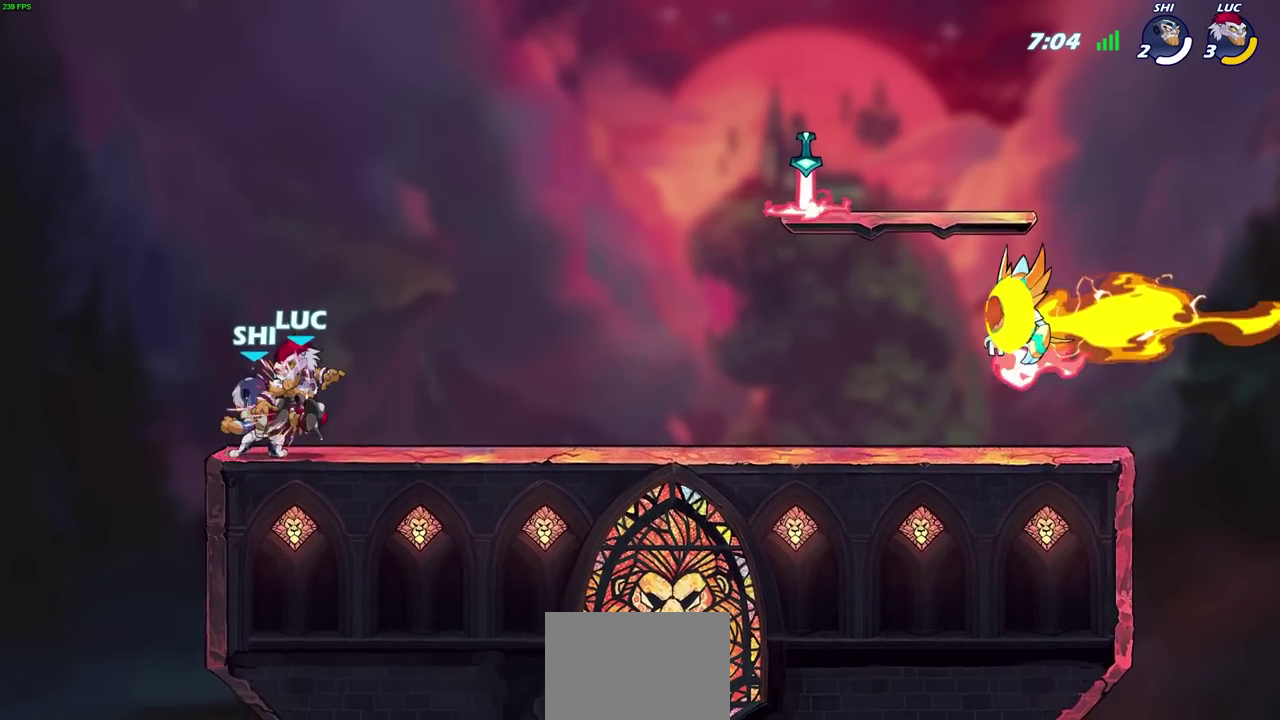
{"dt_ms": 400, "buttons": [], "left_stick": "center", "events": [[67, "R2", "down"], [67, "SQUARE", "down"], [217, "SQUARE", "up"], [233, "R2", "up"]]}
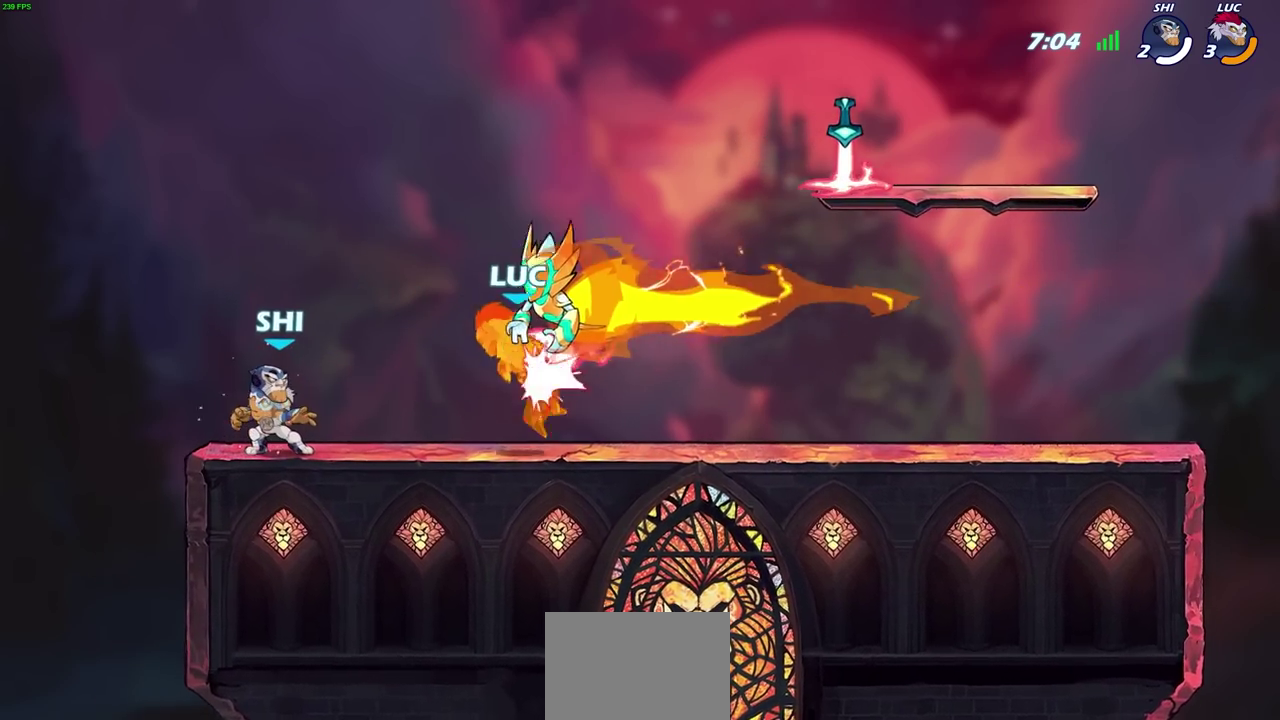
{"dt_ms": 700, "buttons": ["SQUARE"], "left_stick": "down", "events": [[100, "R2", "down"], [317, "R2", "up"], [383, "left_stick", "right"], [533, "left_stick", "down-right"], [600, "left_stick", "down"], [617, "SQUARE", "down"]]}
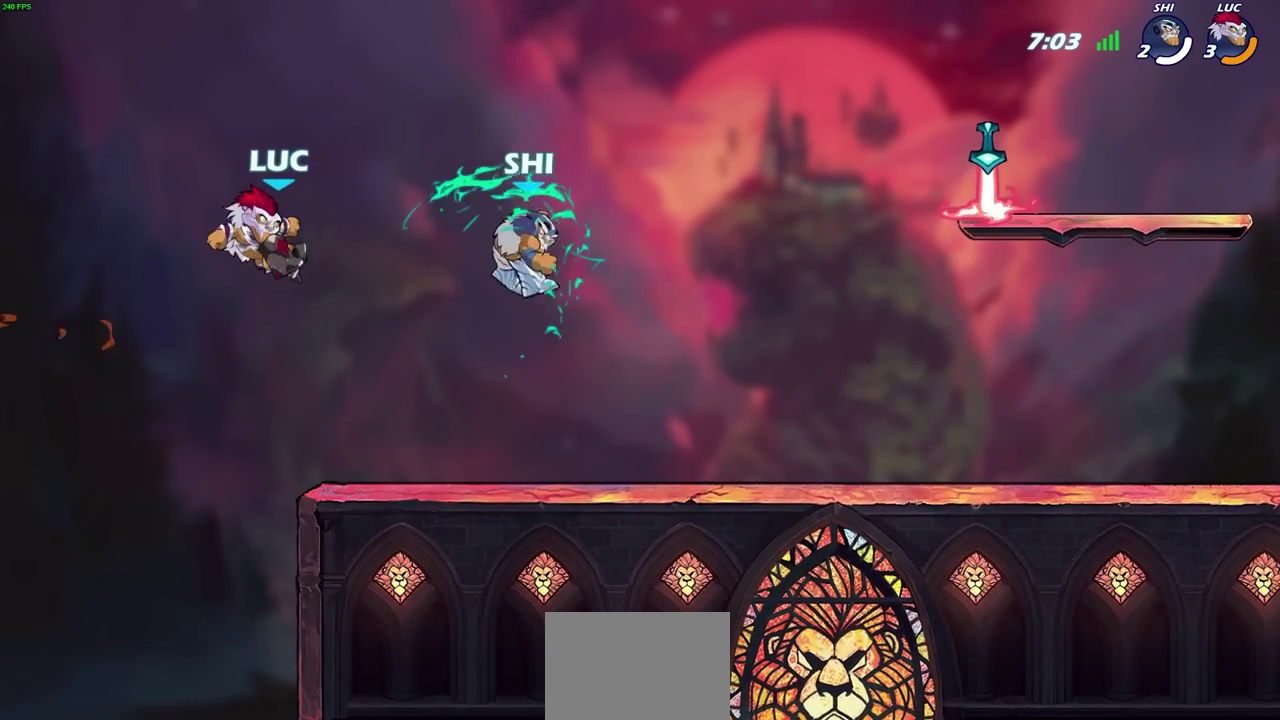
{"dt_ms": 400, "buttons": [], "left_stick": "center", "events": [[17, "SQUARE", "up"], [50, "left_stick", "down-right"], [117, "left_stick", "center"]]}
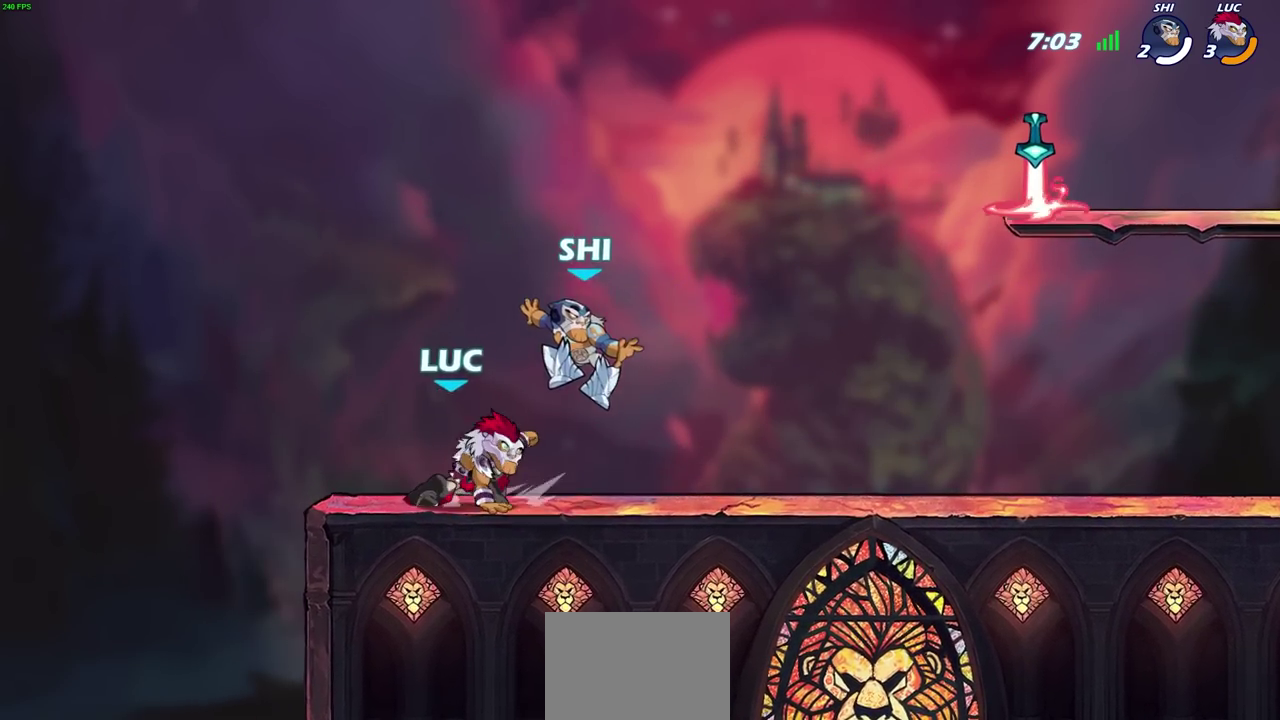
{"dt_ms": 700, "buttons": ["SQUARE"], "left_stick": "center", "events": [[150, "SQUARE", "down"], [233, "SQUARE", "up"], [317, "SQUARE", "down"], [400, "SQUARE", "up"], [483, "SQUARE", "down"], [567, "SQUARE", "up"], [667, "SQUARE", "down"]]}
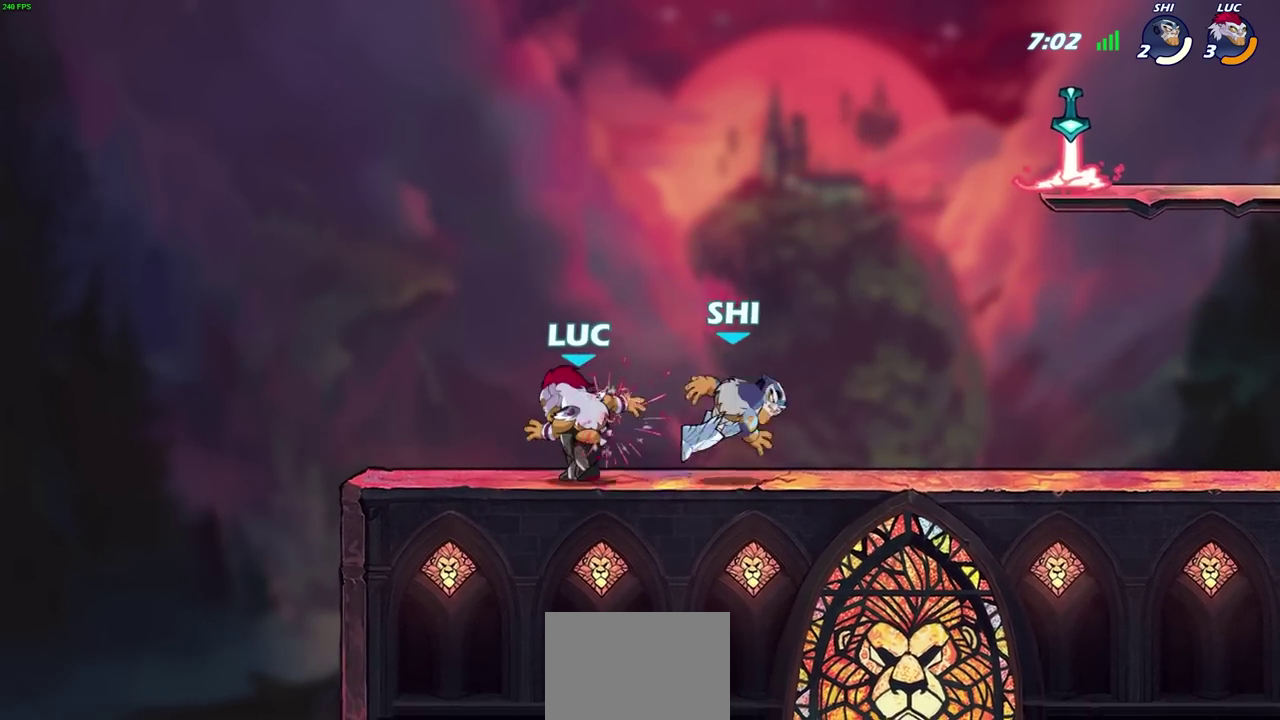
{"dt_ms": 300, "buttons": [], "left_stick": "right", "events": [[17, "left_stick", "right"], [50, "SQUARE", "up"]]}
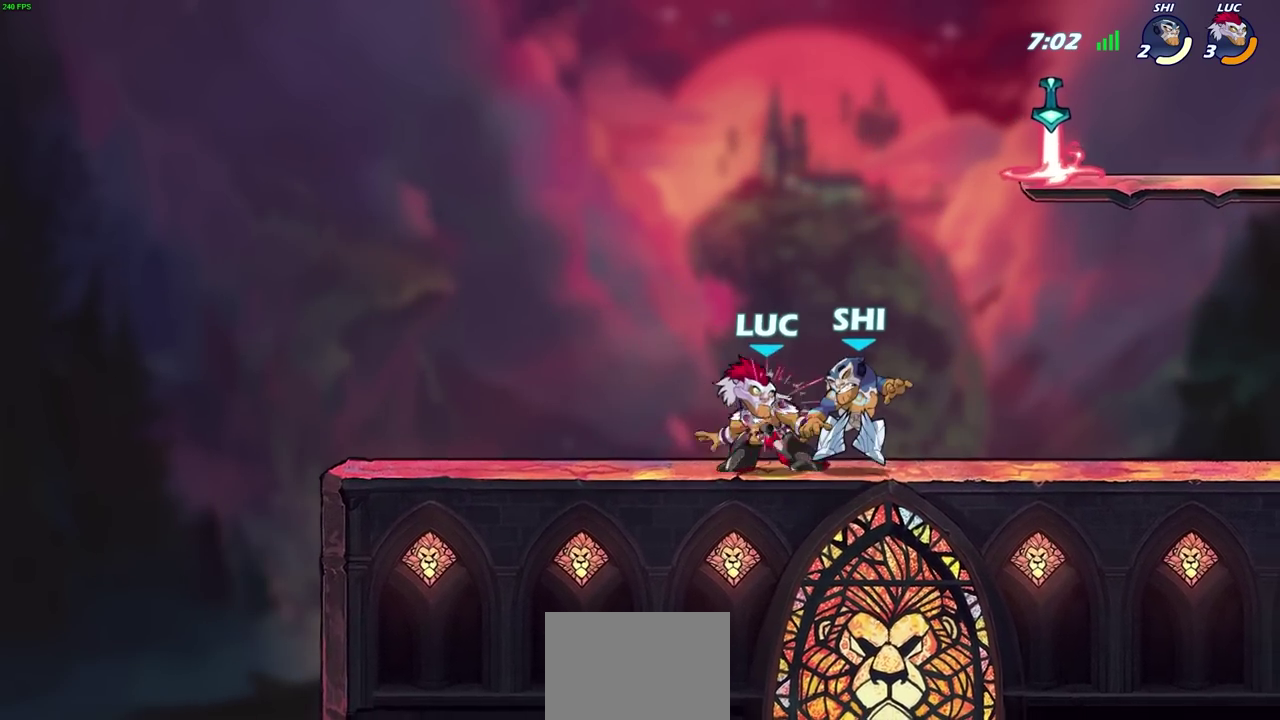
{"dt_ms": 700, "buttons": [], "left_stick": "right", "events": [[83, "R2", "down"], [133, "SQUARE", "down"], [200, "R2", "up"], [217, "SQUARE", "up"]]}
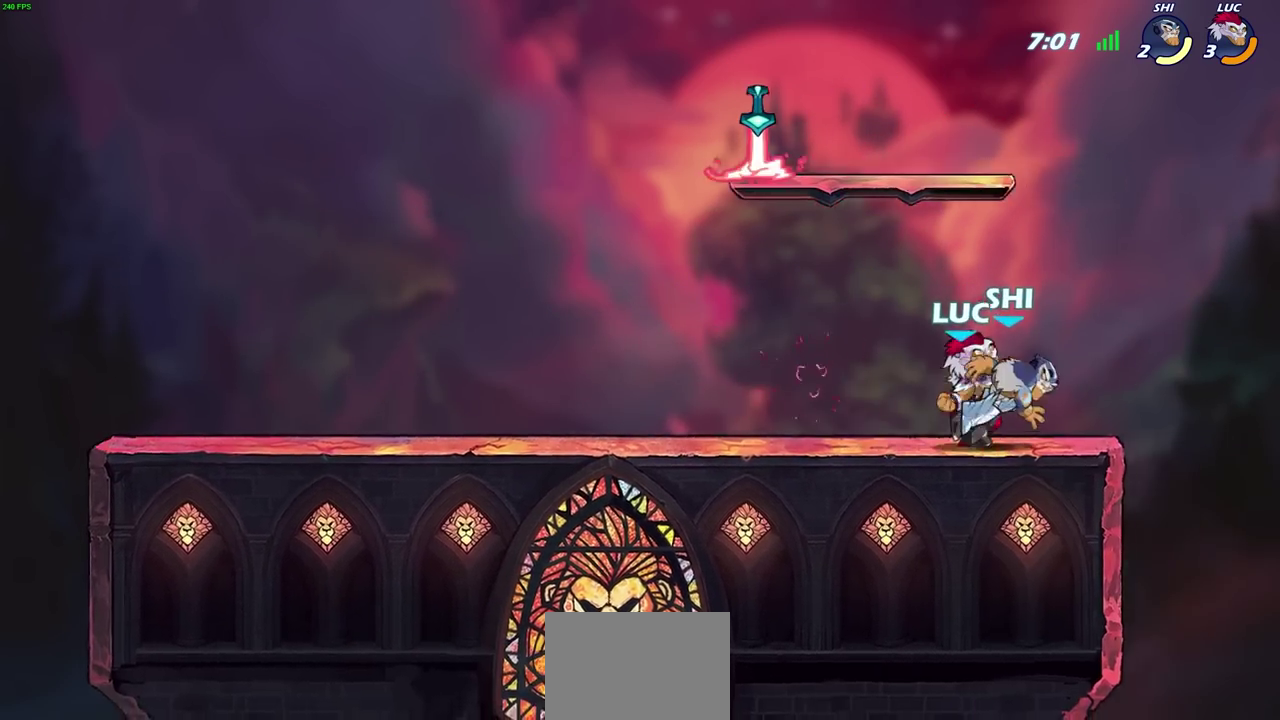
{"dt_ms": 300, "buttons": [], "left_stick": "left"}